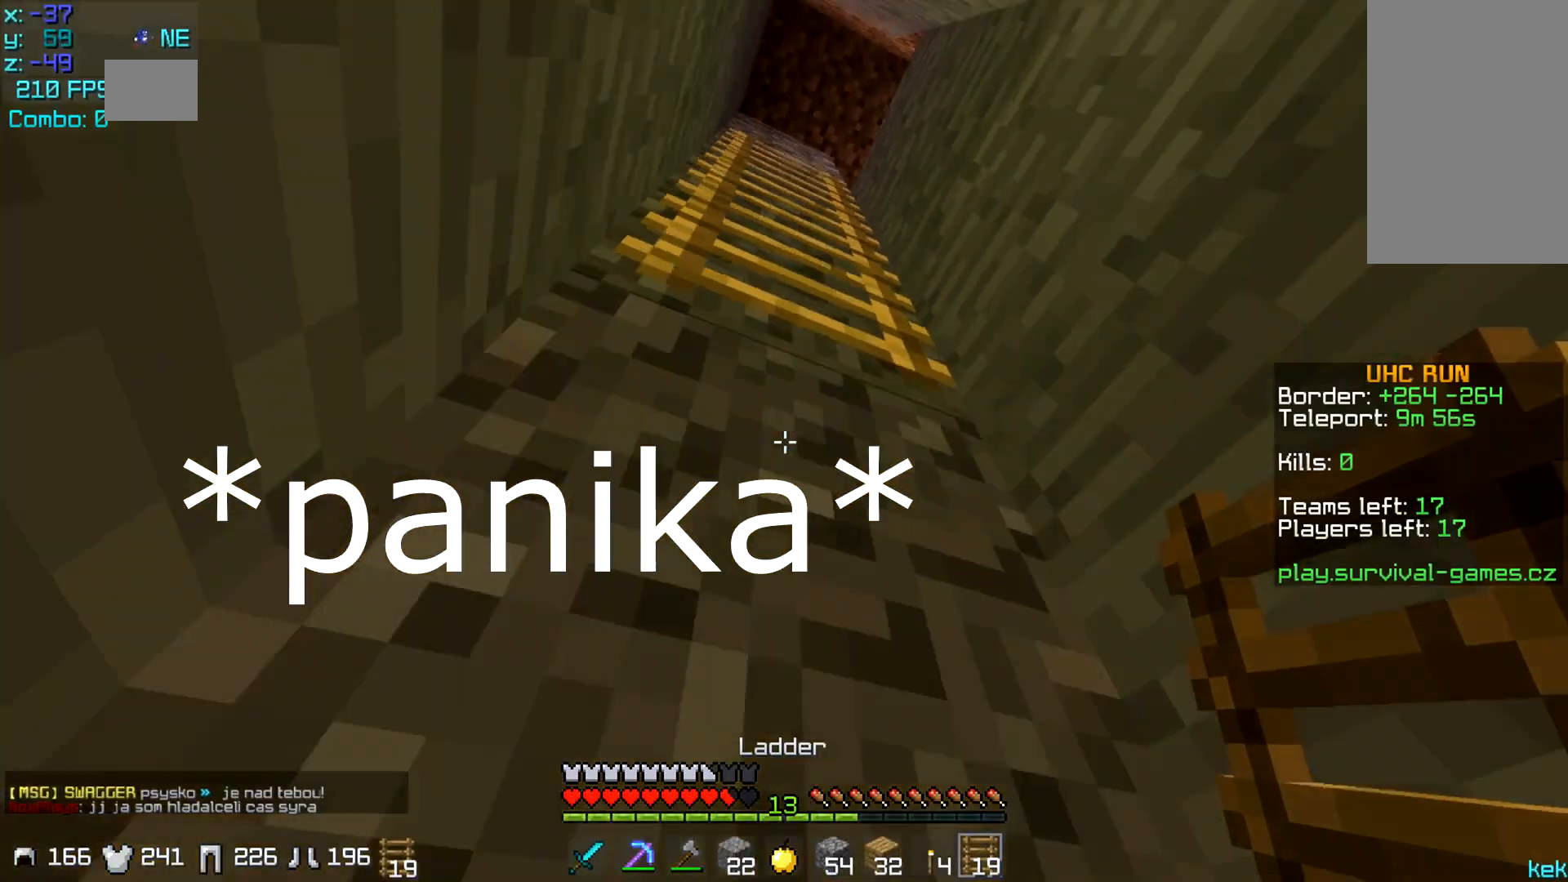
Gameplay with keyboard and mouse; each line is a JSON object with the keys and mouse buttons held at the frame after it. "events" lists presses ("down") and releases ("up") of "a", "d", "s", "space", "w", "mouse_left" and "mouse_right" between this image and that frame as [ms after this image, input, new state], when the widget could be followed in between. "mouse_left", "mouse_right" = the "left", "right" buttons of the "mouse" list. No other keys are recorded. Fast repeated clicks can show as one long hold. Mouse movement is not recorded.
{"keys": ["w"], "mouse": [], "events": [[434, "w", "down"]]}
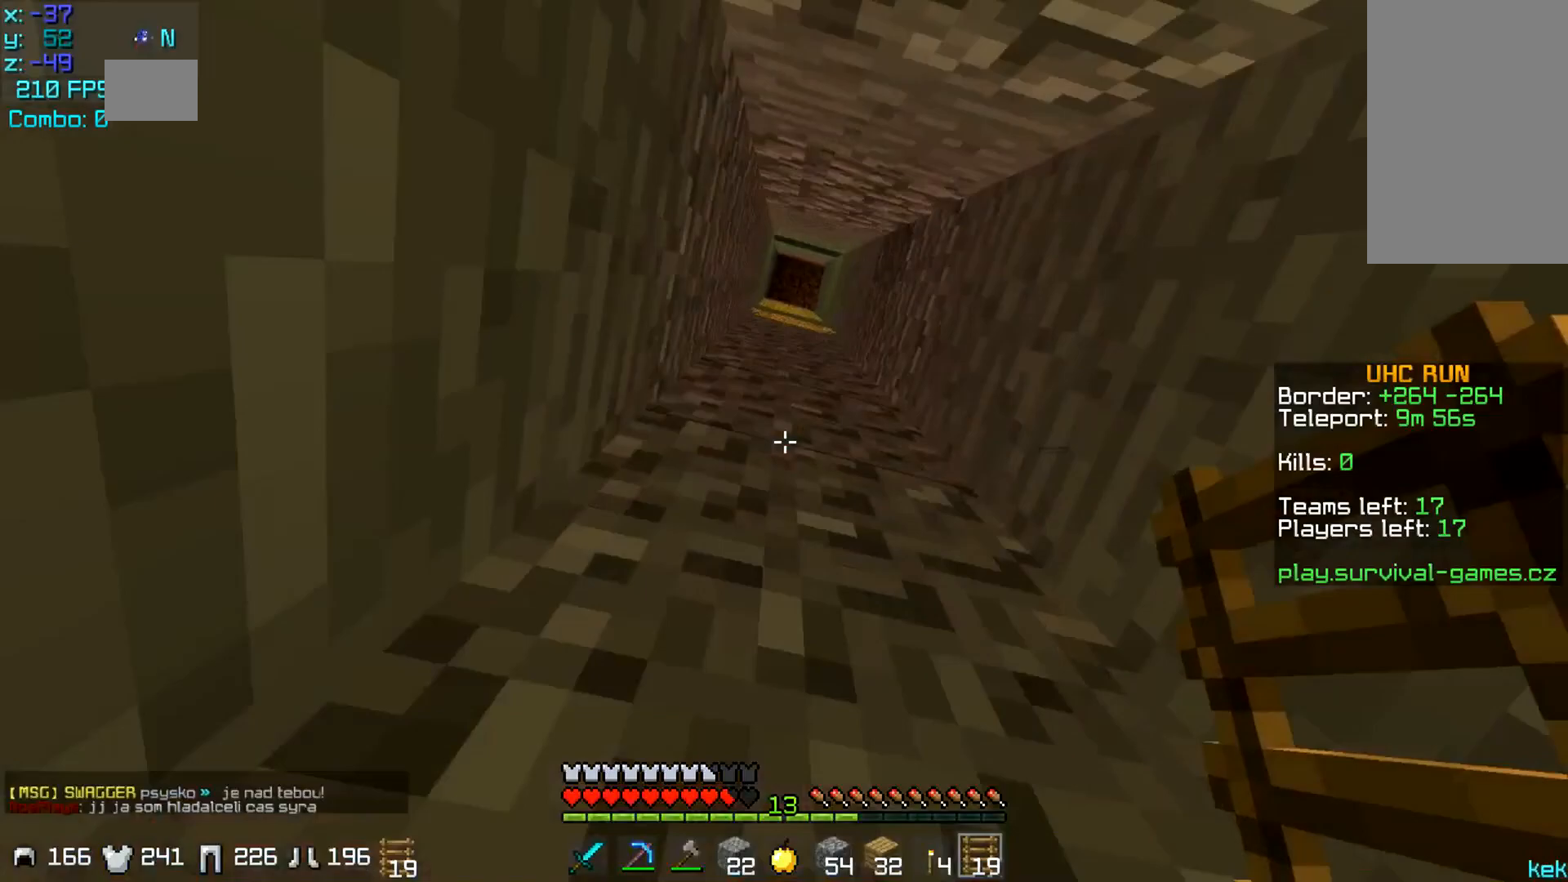
{"keys": [], "mouse": [], "events": [[33, "w", "up"]]}
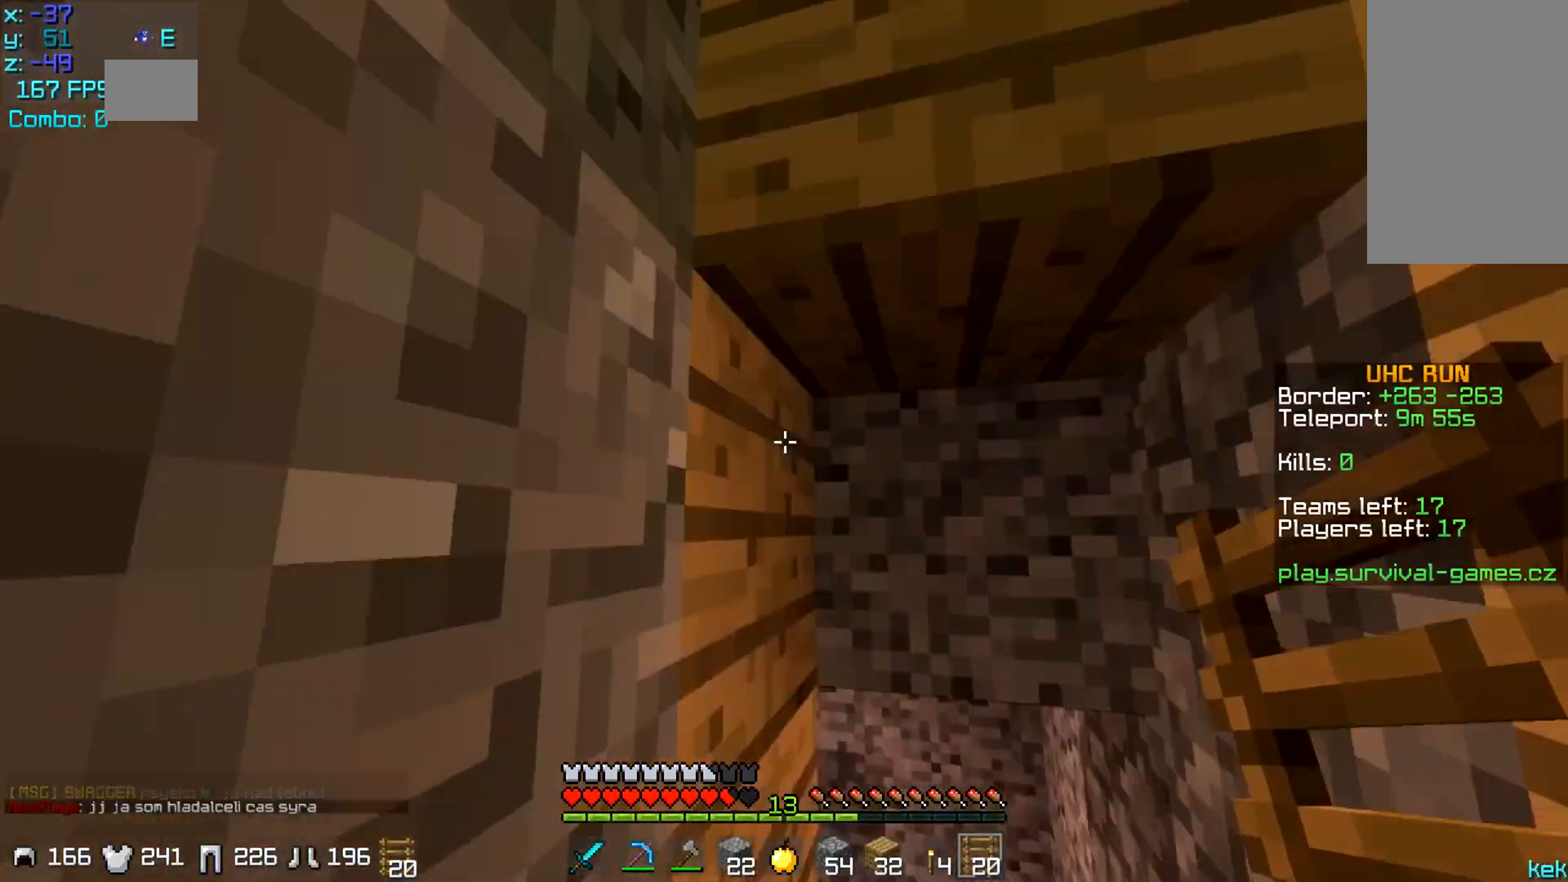
{"keys": [], "mouse": [], "events": [[67, "d", "down"], [434, "d", "up"]]}
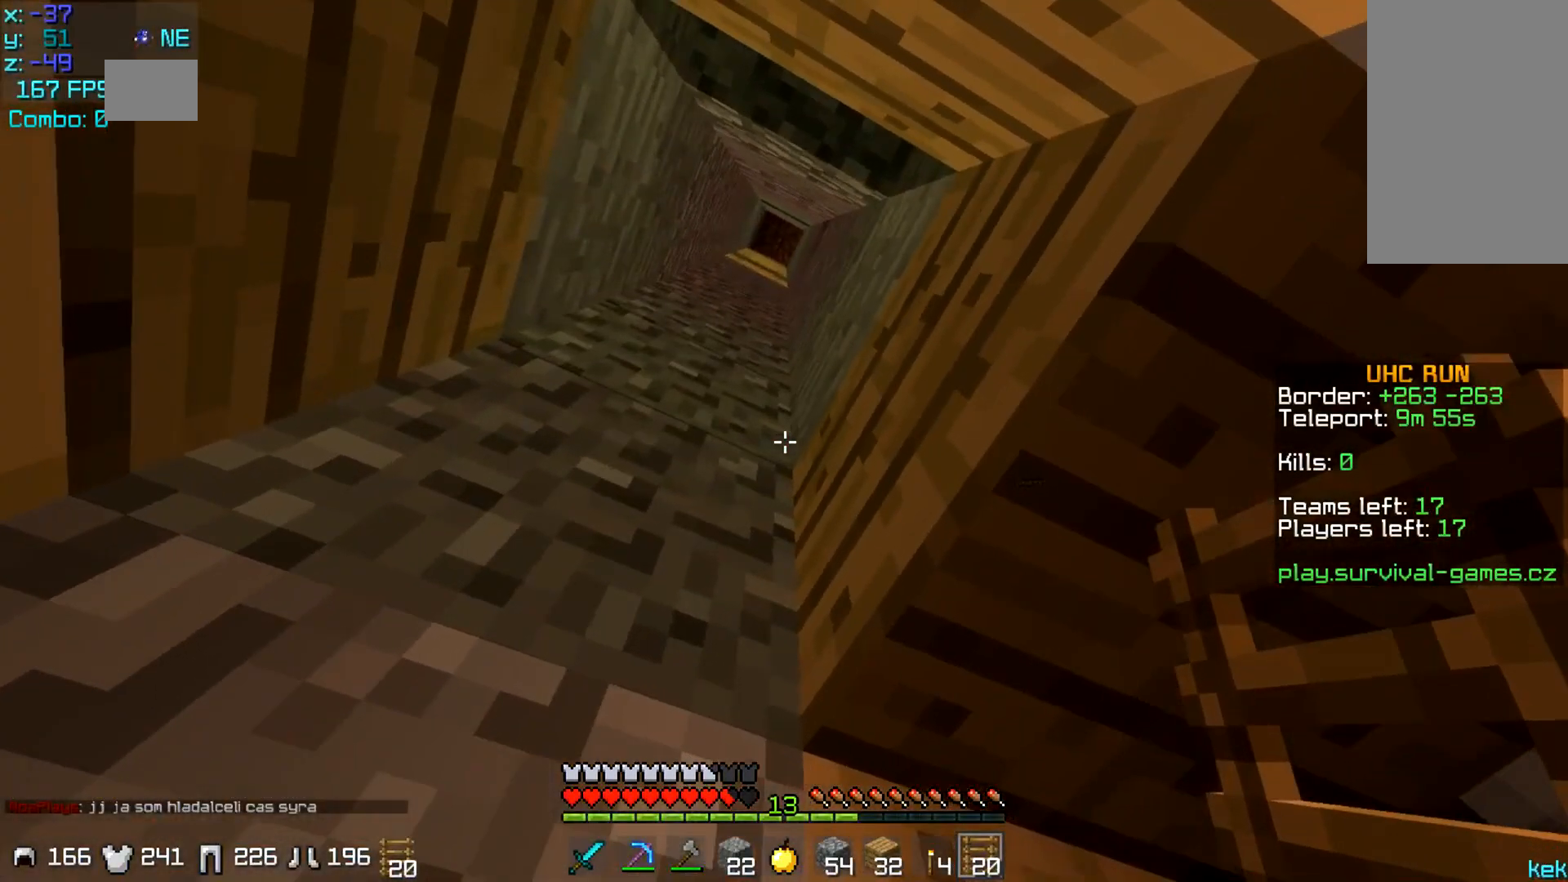
{"keys": ["a"], "mouse": [], "events": [[433, "a", "down"]]}
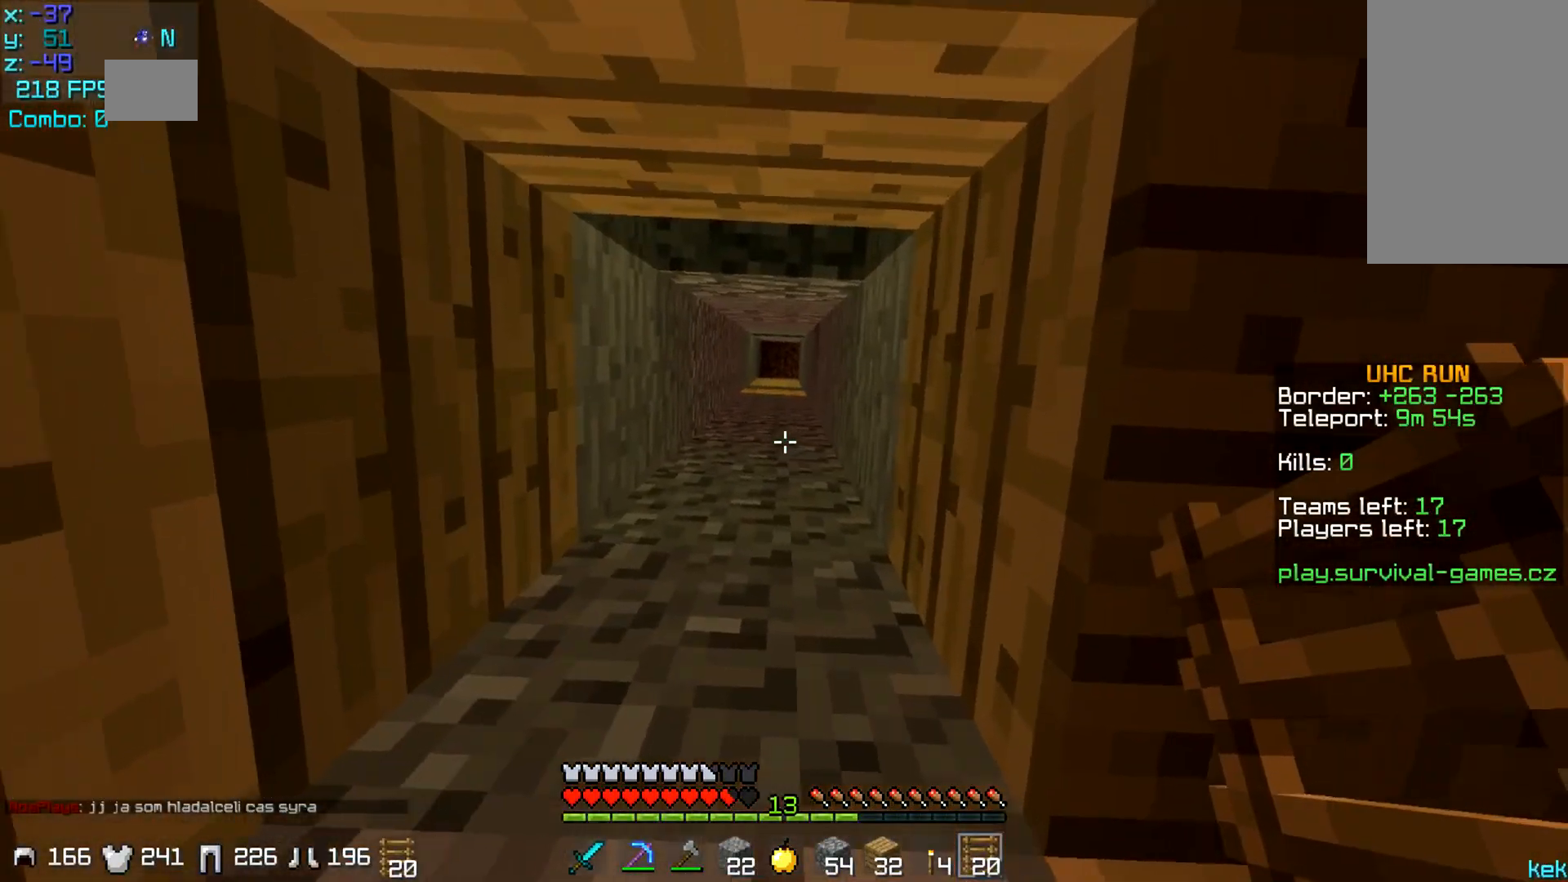
{"keys": [], "mouse": ["right"], "events": [[234, "space", "down"], [300, "a", "up"], [300, "mouse_right", "down"], [401, "mouse_right", "up"], [501, "mouse_right", "down"], [501, "space", "up"]]}
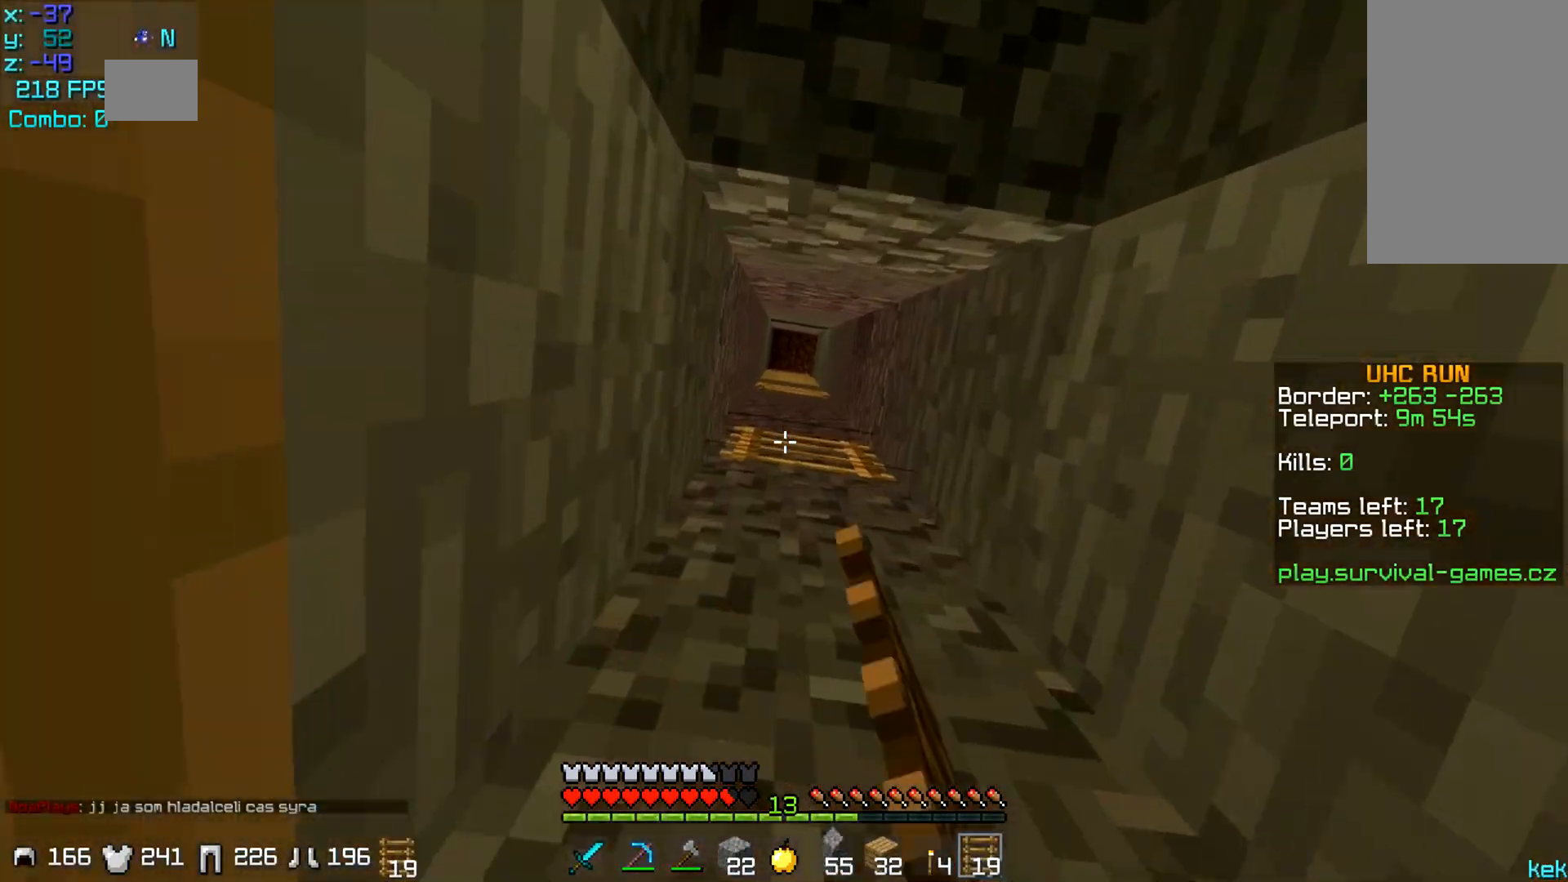
{"keys": [], "mouse": [], "events": [[33, "mouse_right", "up"], [233, "mouse_right", "down"], [333, "mouse_right", "up"], [367, "mouse_right", "down"], [467, "mouse_right", "up"]]}
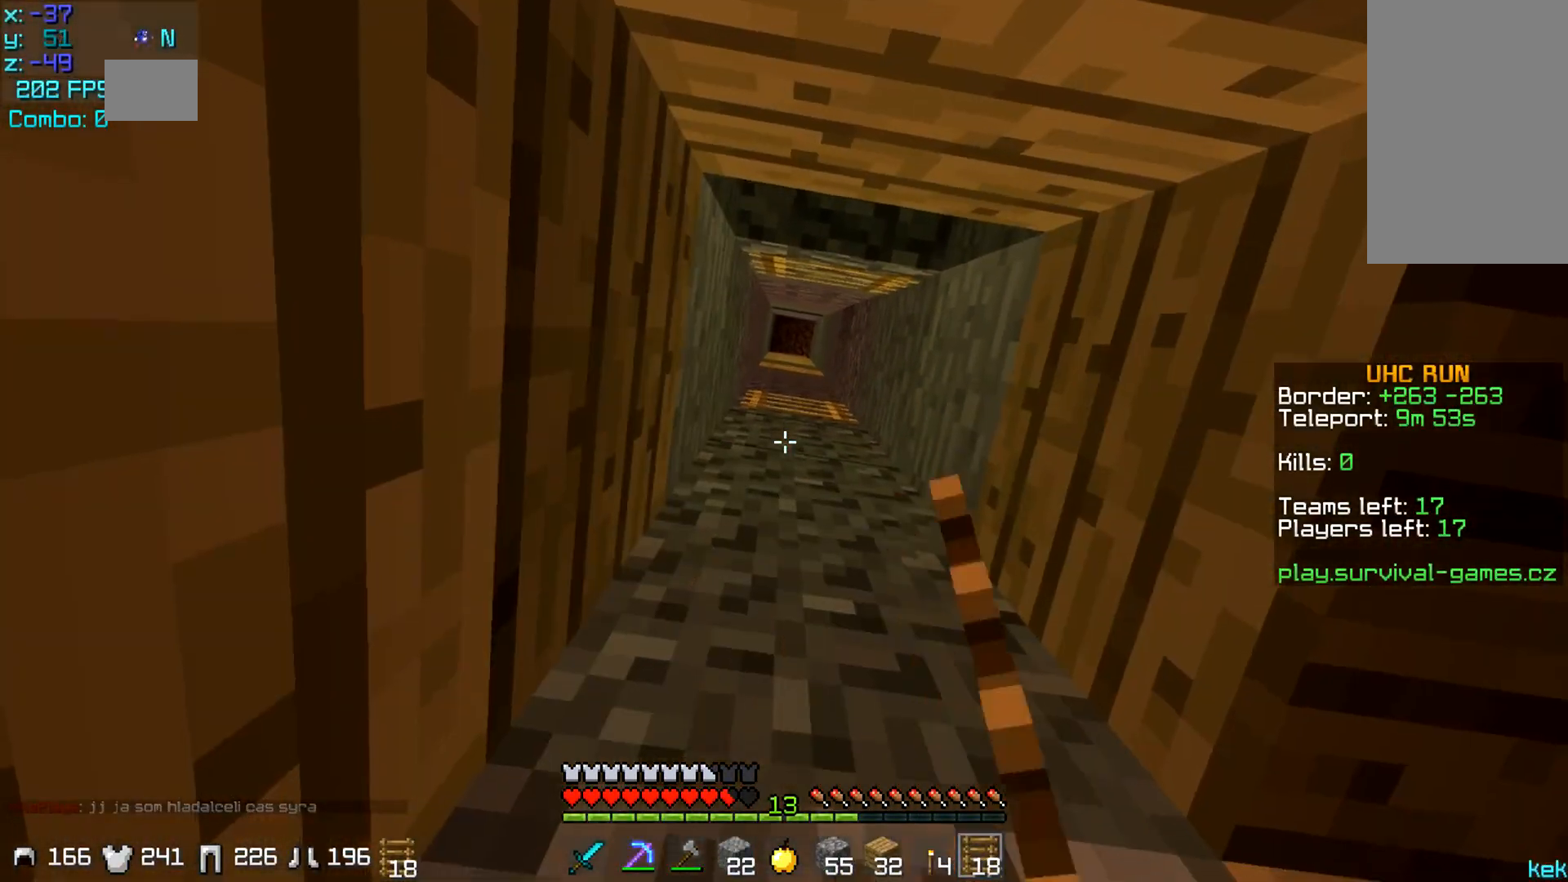
{"keys": [], "mouse": [], "events": [[367, "mouse_right", "down"], [467, "mouse_right", "up"]]}
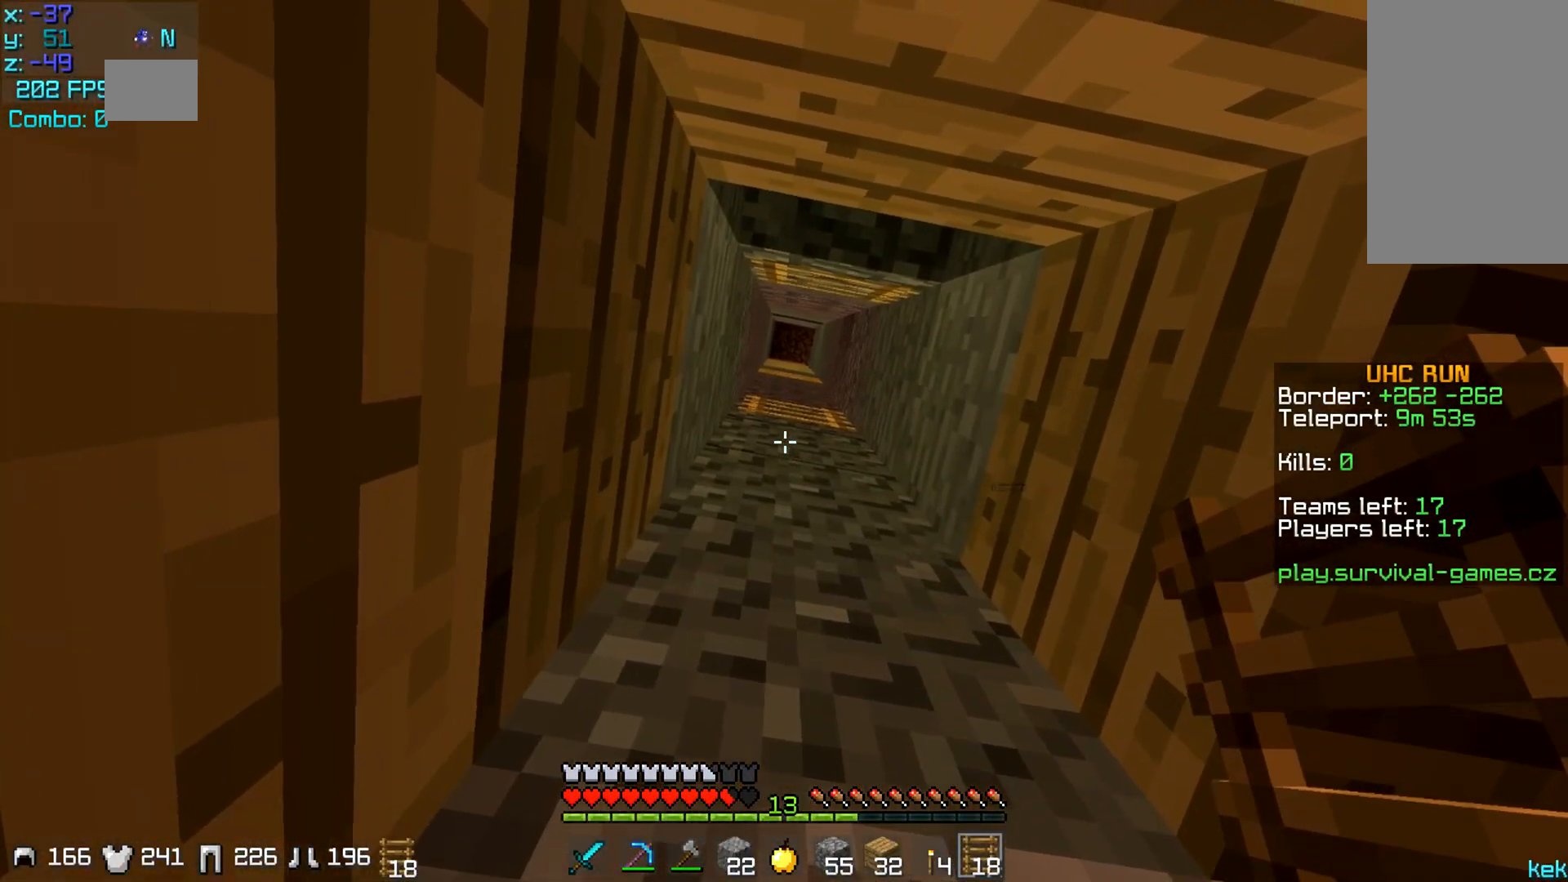
{"keys": [], "mouse": ["left"], "events": [[233, "mouse_left", "down"]]}
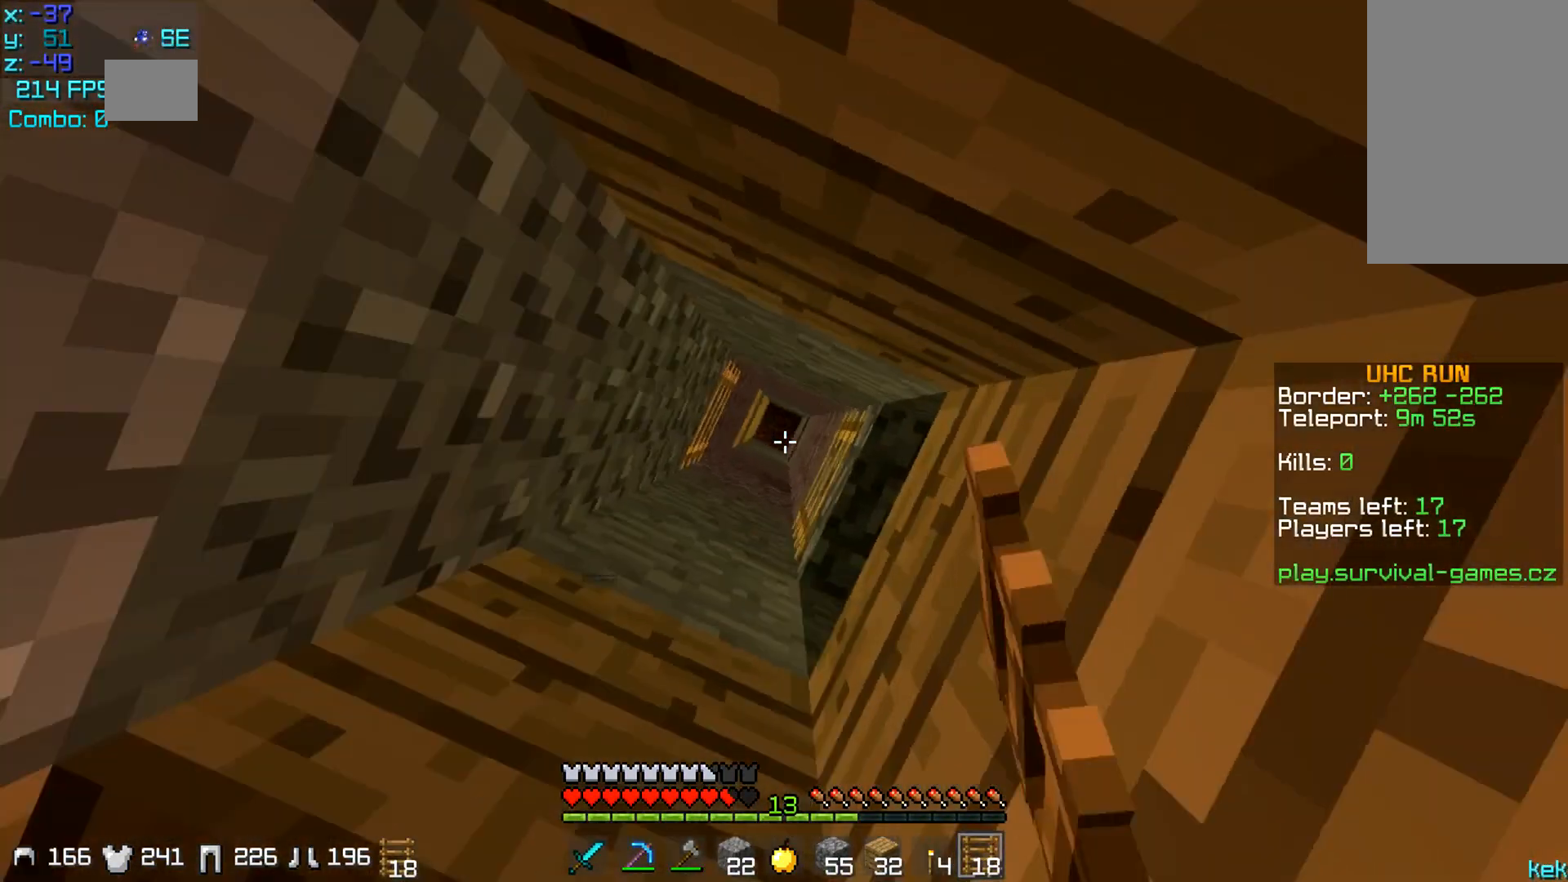
{"keys": [], "mouse": ["left"], "events": []}
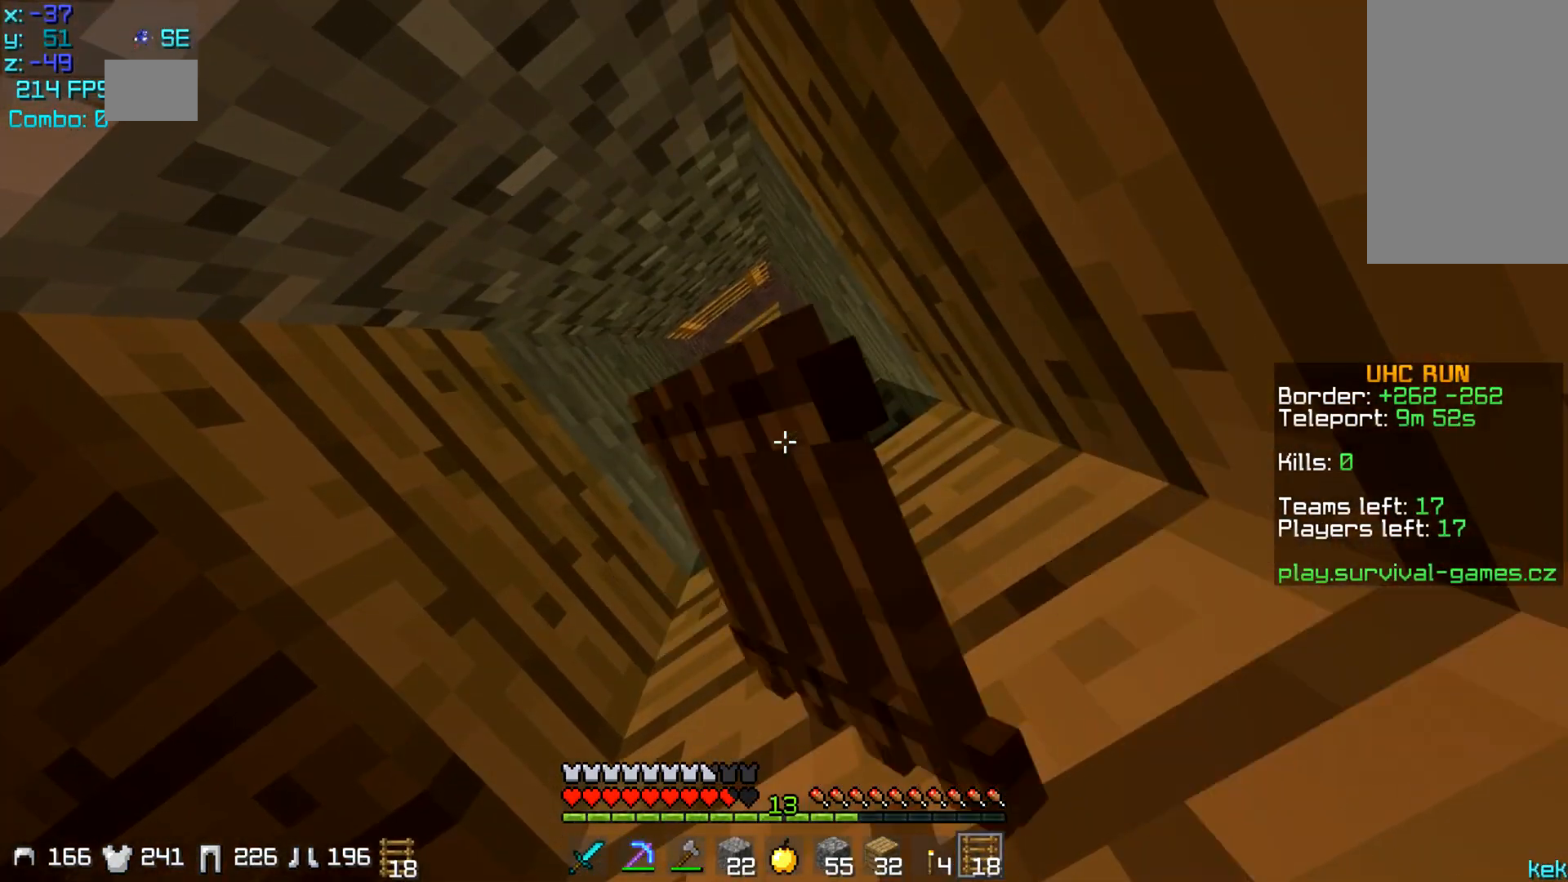
{"keys": [], "mouse": ["left"], "events": []}
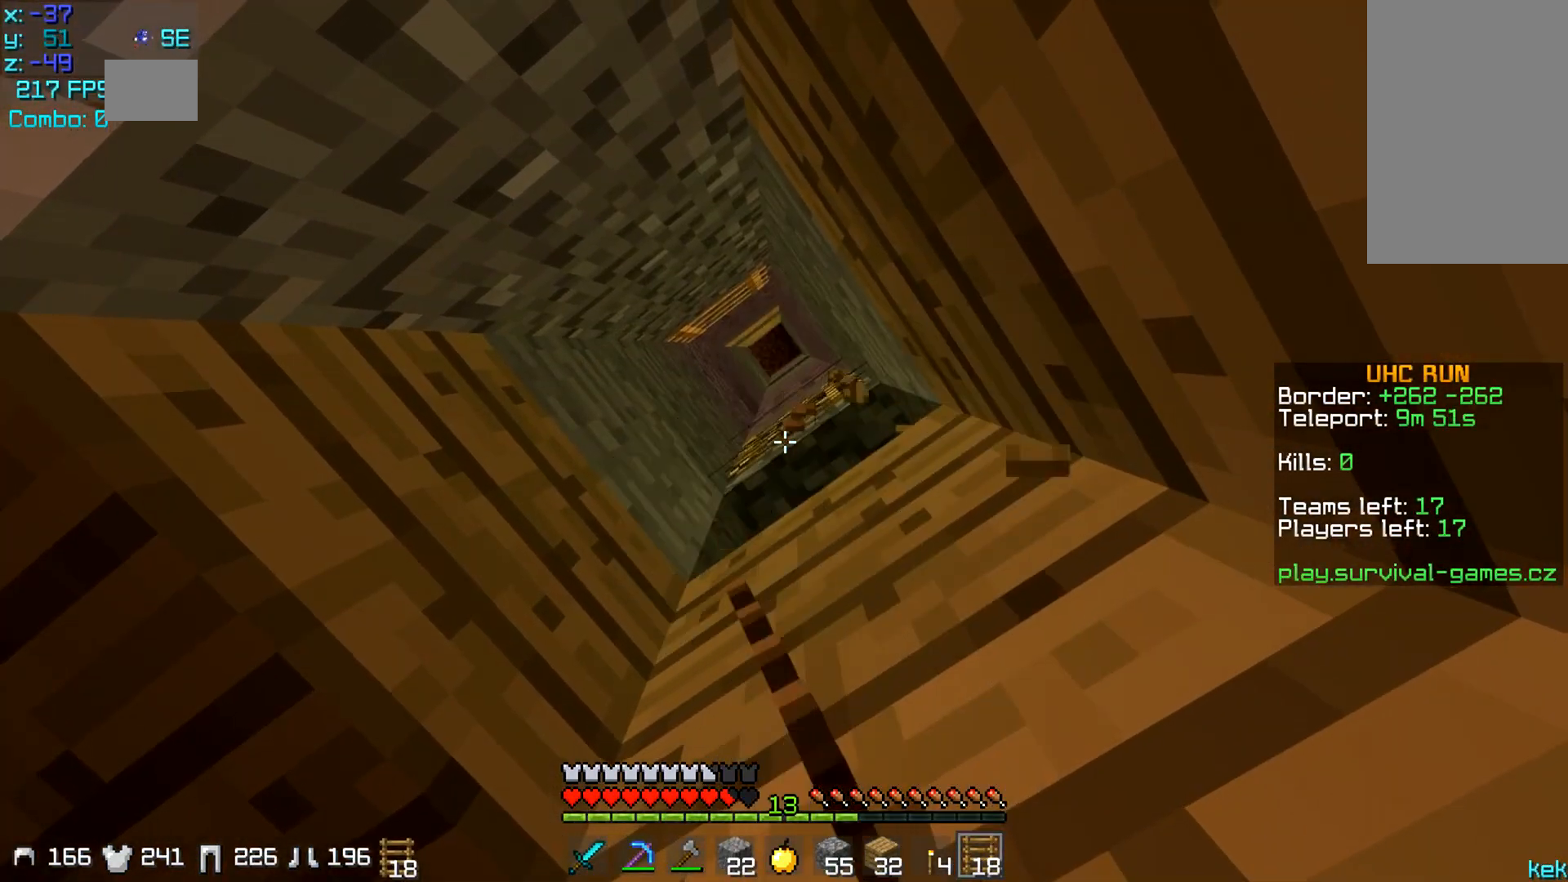
{"keys": ["s"], "mouse": [], "events": [[367, "mouse_left", "up"], [467, "s", "down"]]}
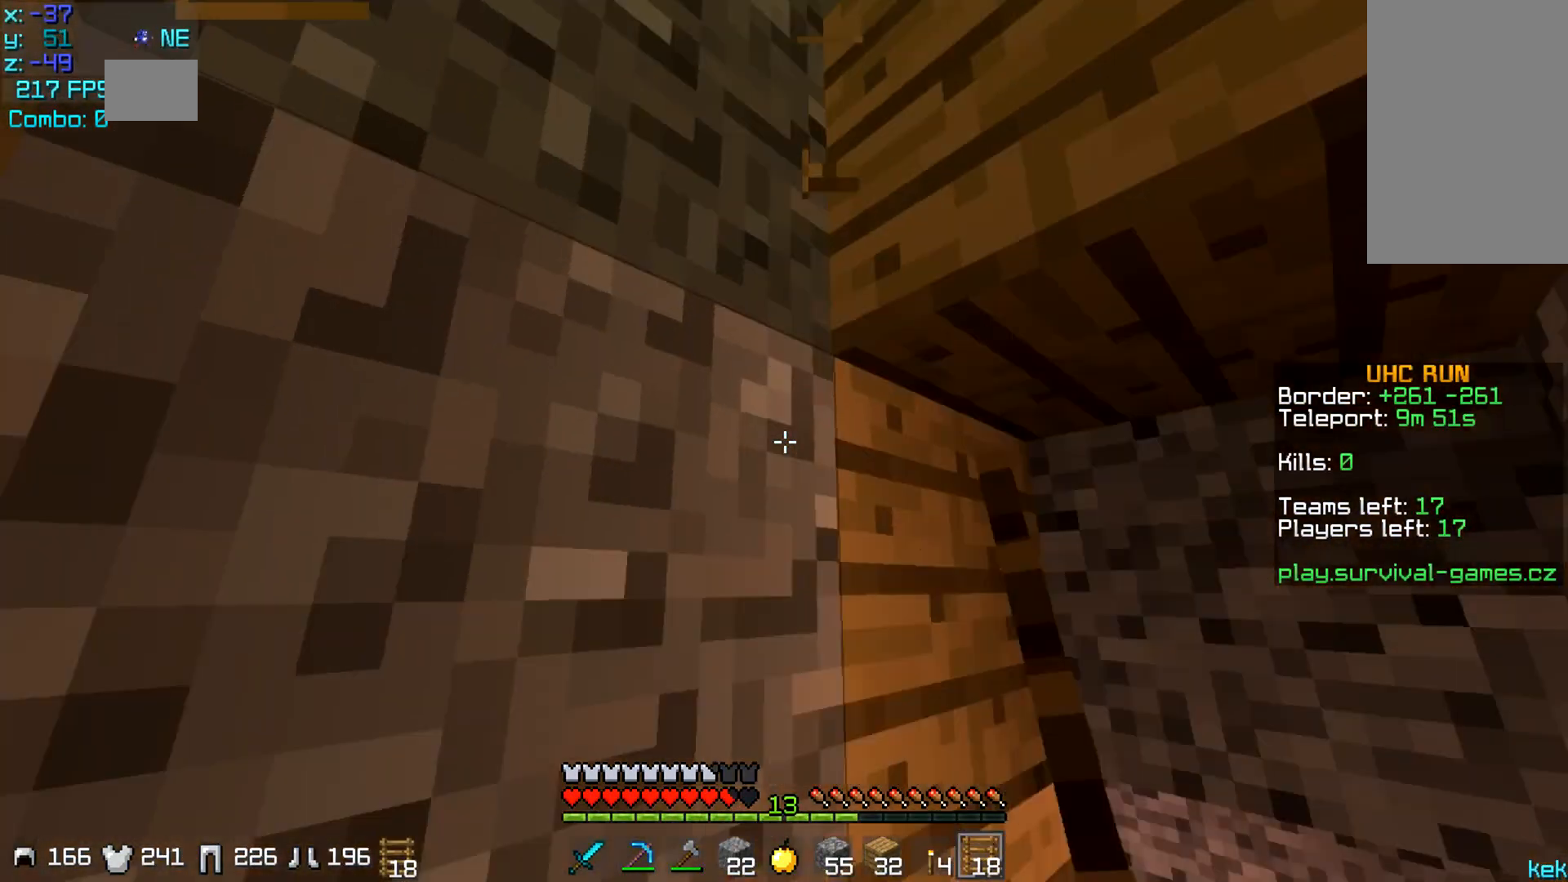
{"keys": [], "mouse": [], "events": [[66, "s", "up"]]}
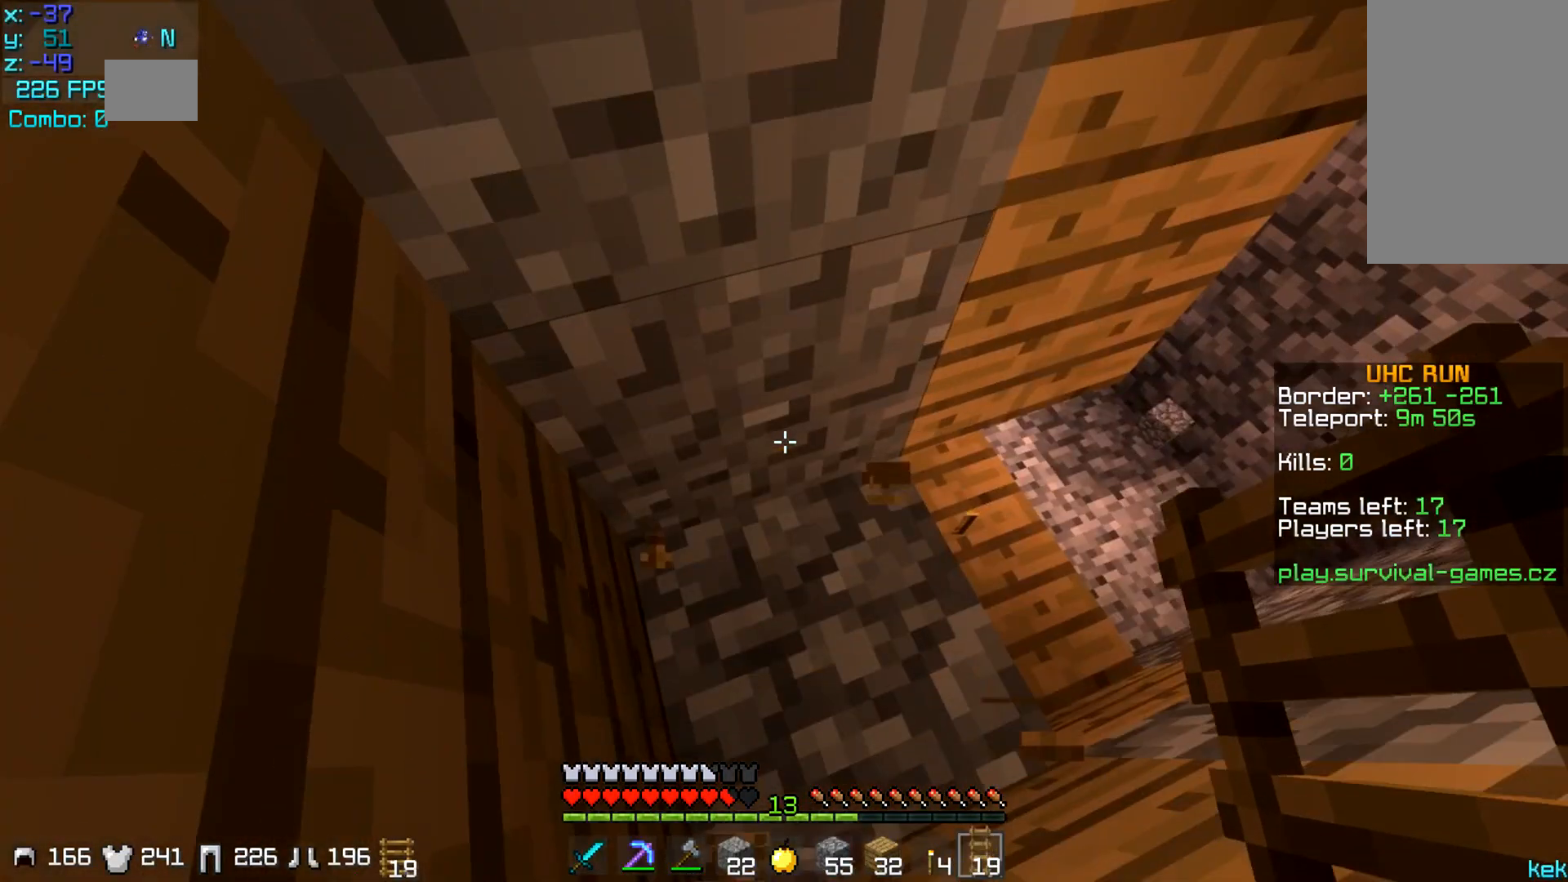
{"keys": ["w"], "mouse": [], "events": [[34, "mouse_right", "down"], [134, "mouse_right", "up"], [234, "mouse_right", "down"], [334, "mouse_right", "up"], [367, "w", "down"]]}
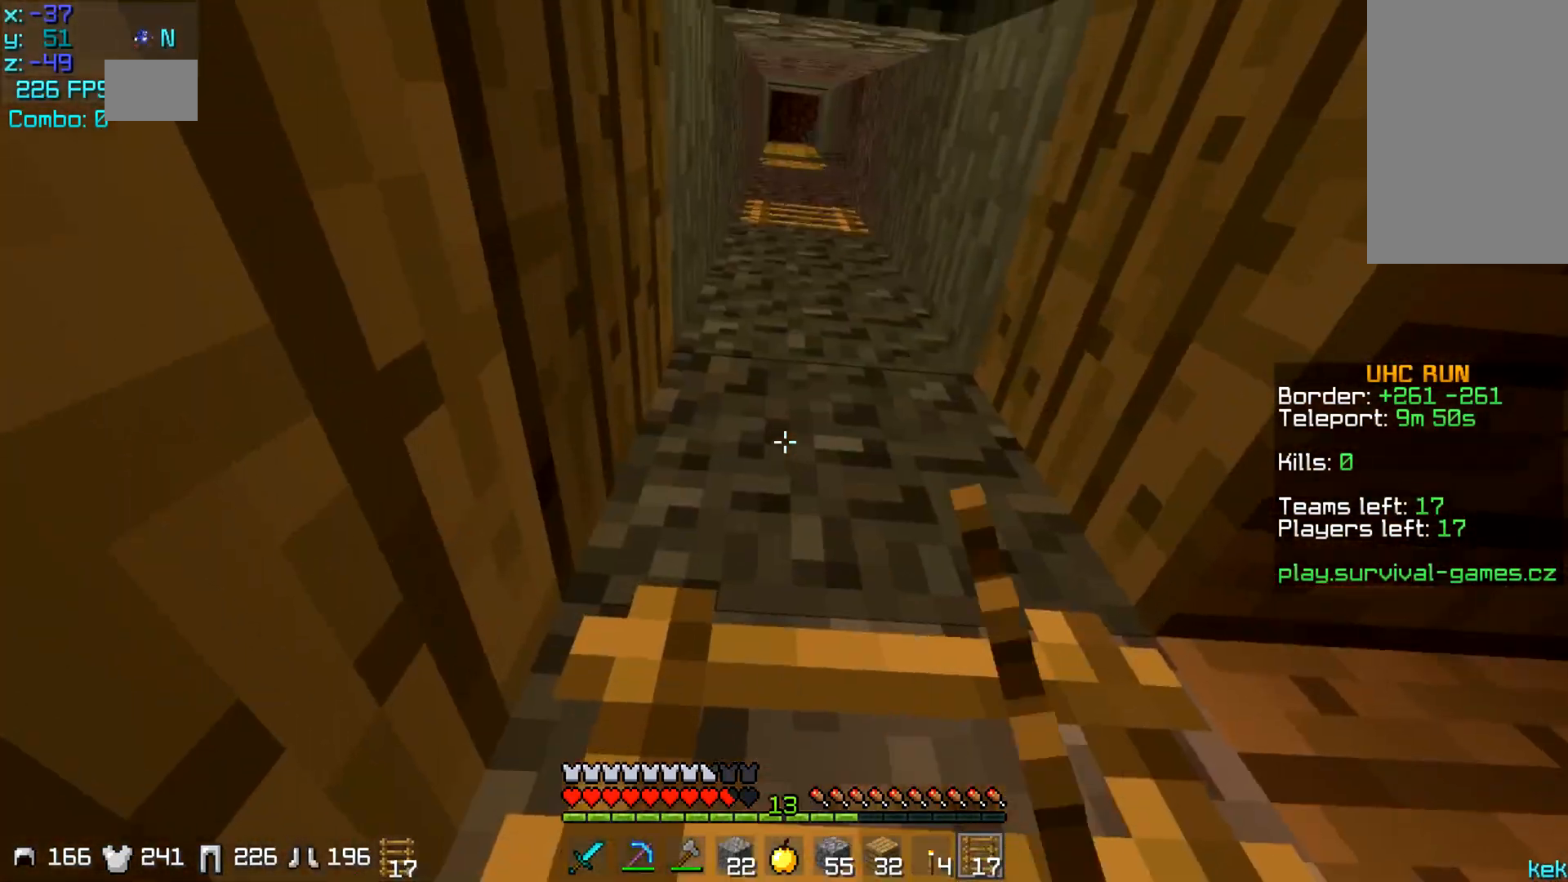
{"keys": ["a", "w"], "mouse": [], "events": [[66, "mouse_right", "down"], [167, "mouse_right", "up"], [433, "a", "down"]]}
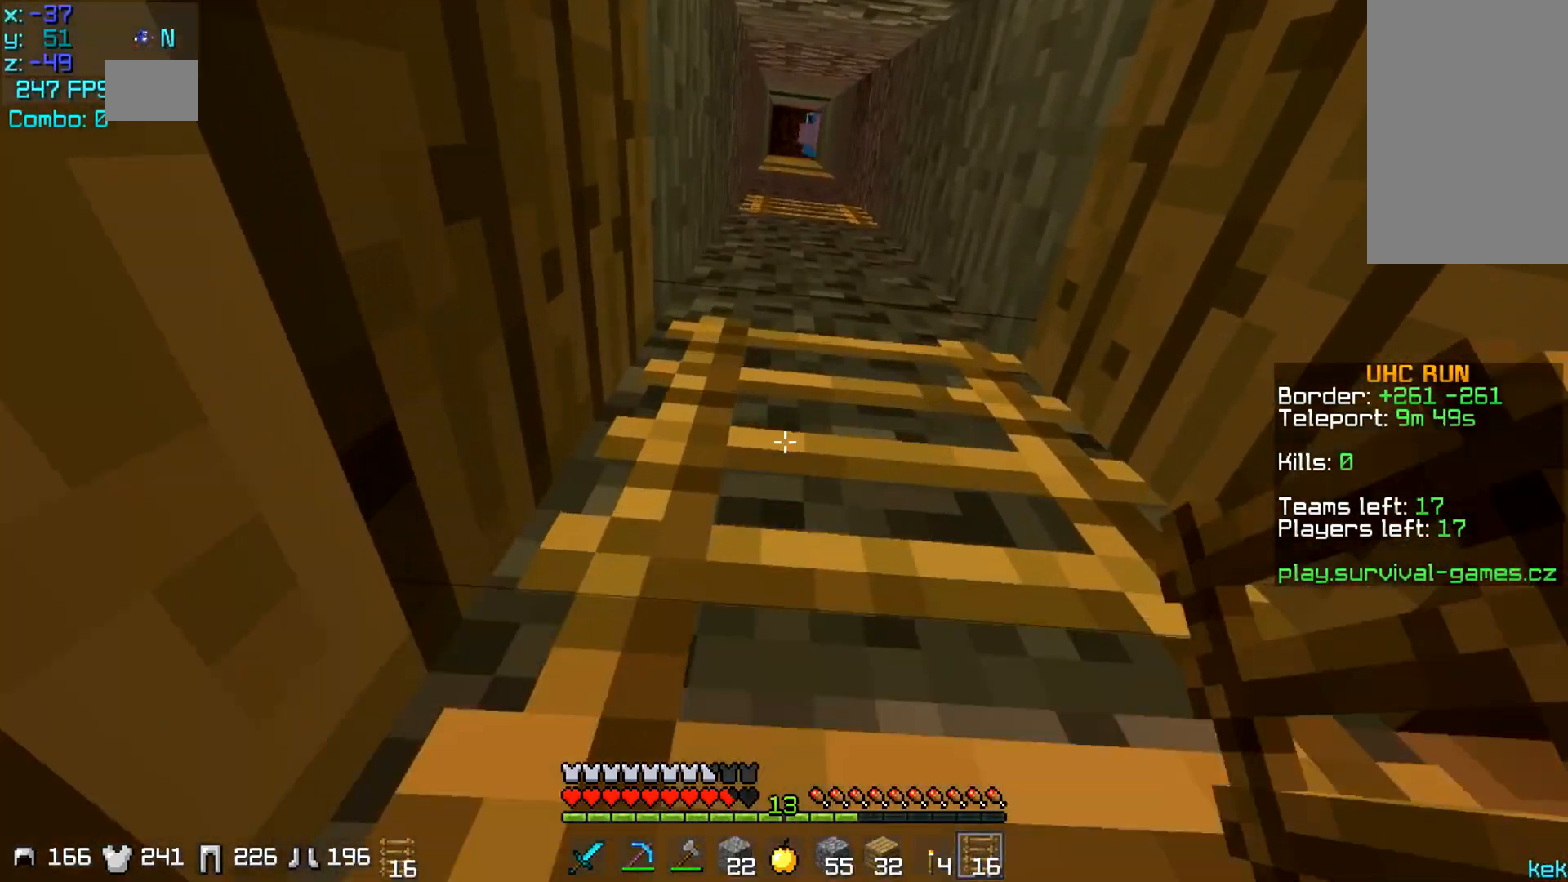
{"keys": [], "mouse": [], "events": [[184, "a", "up"], [251, "w", "up"], [351, "mouse_right", "down"], [451, "mouse_right", "up"]]}
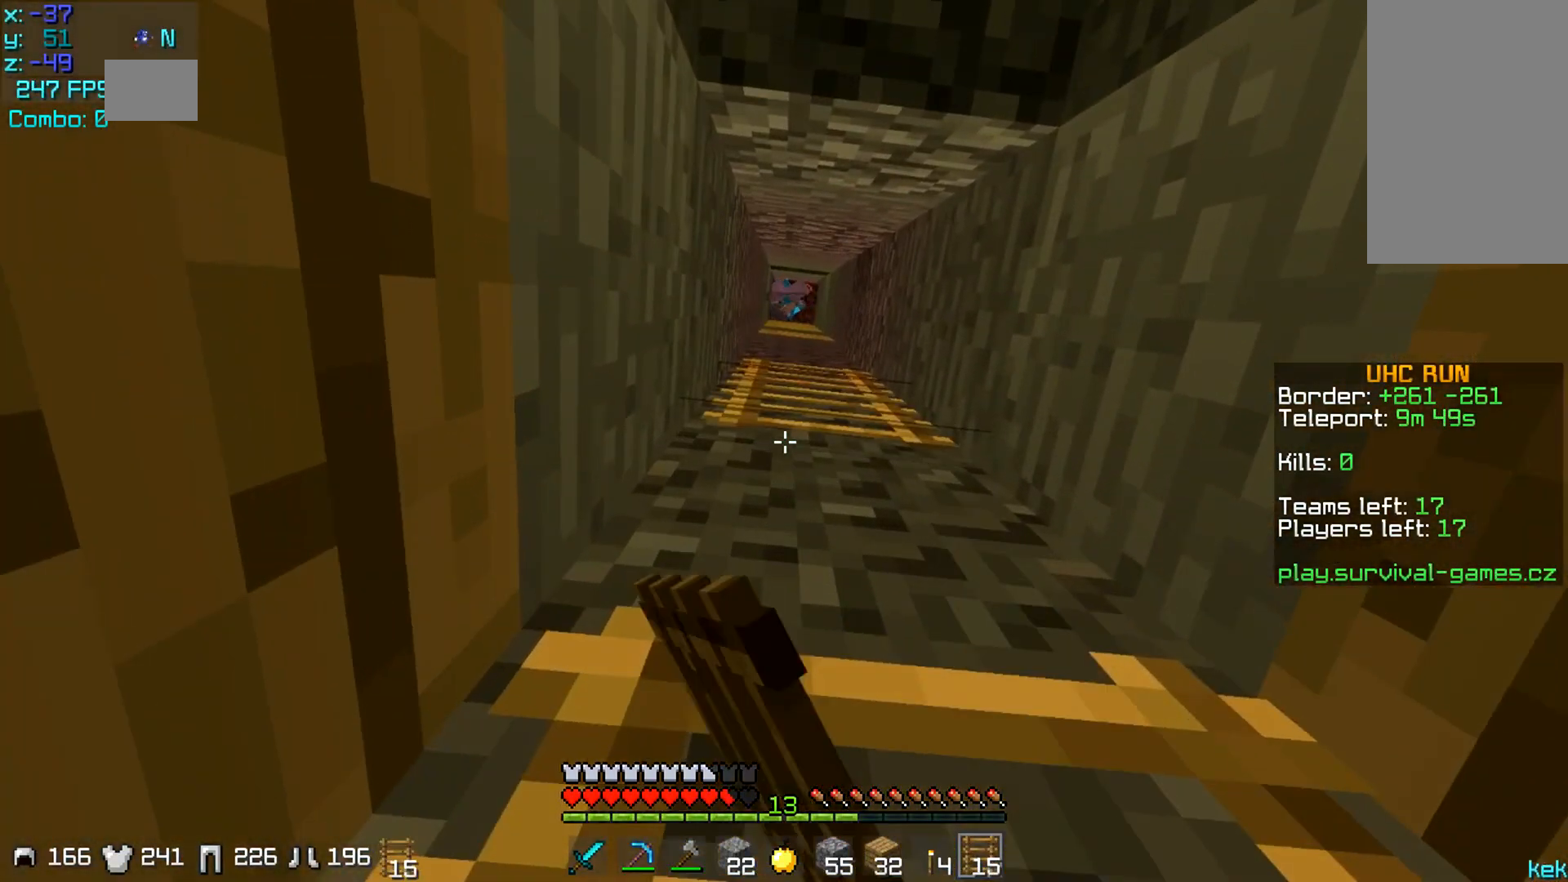
{"keys": [], "mouse": [], "events": [[284, "mouse_right", "down"], [384, "mouse_right", "up"]]}
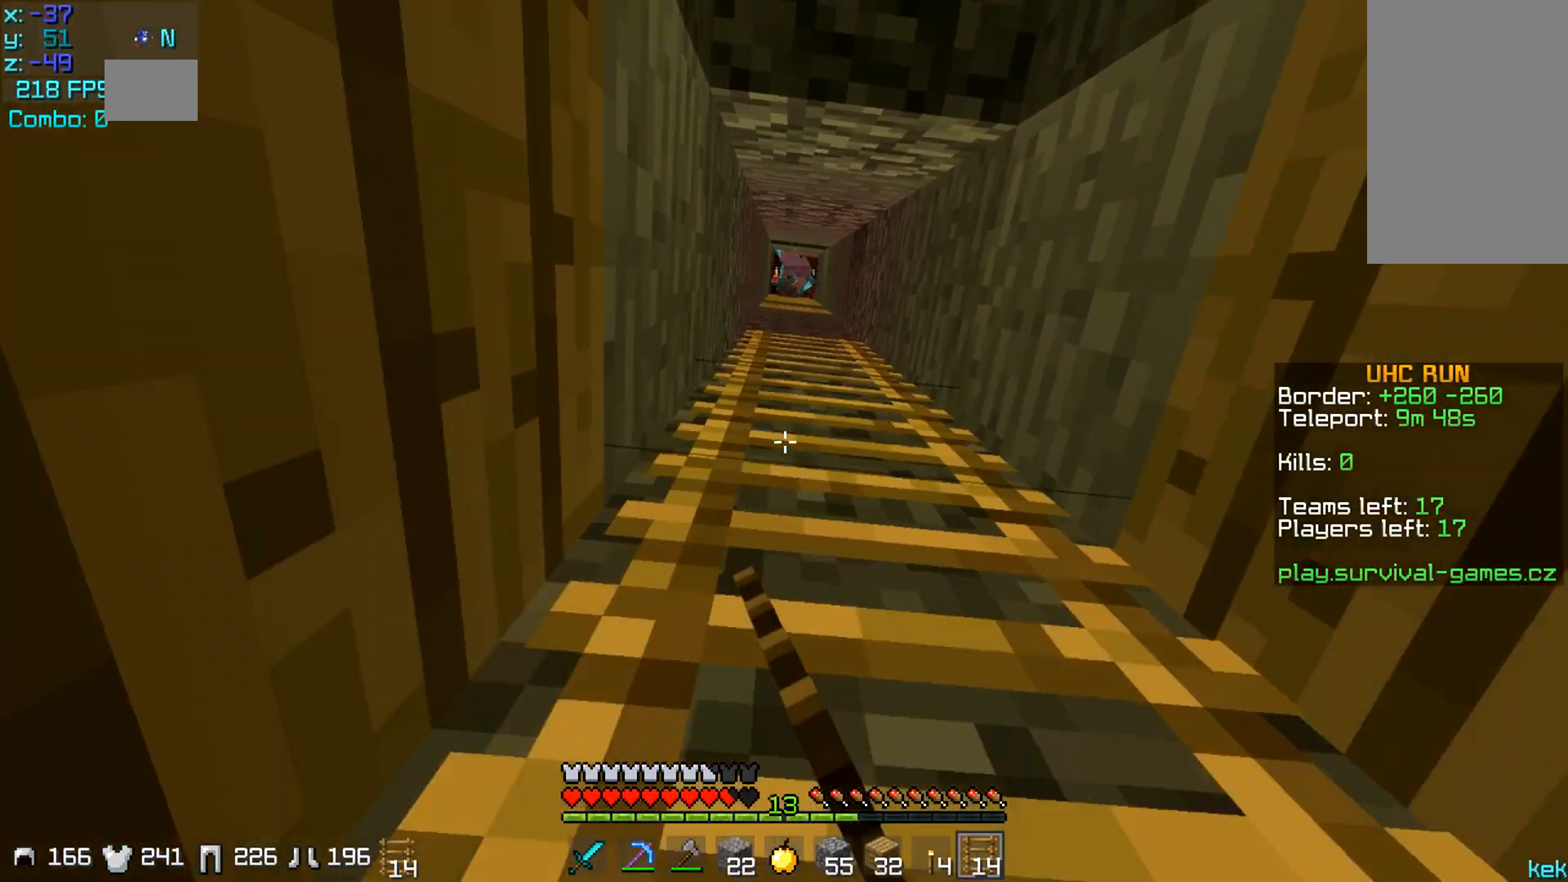
{"keys": ["w"], "mouse": [], "events": [[217, "w", "down"]]}
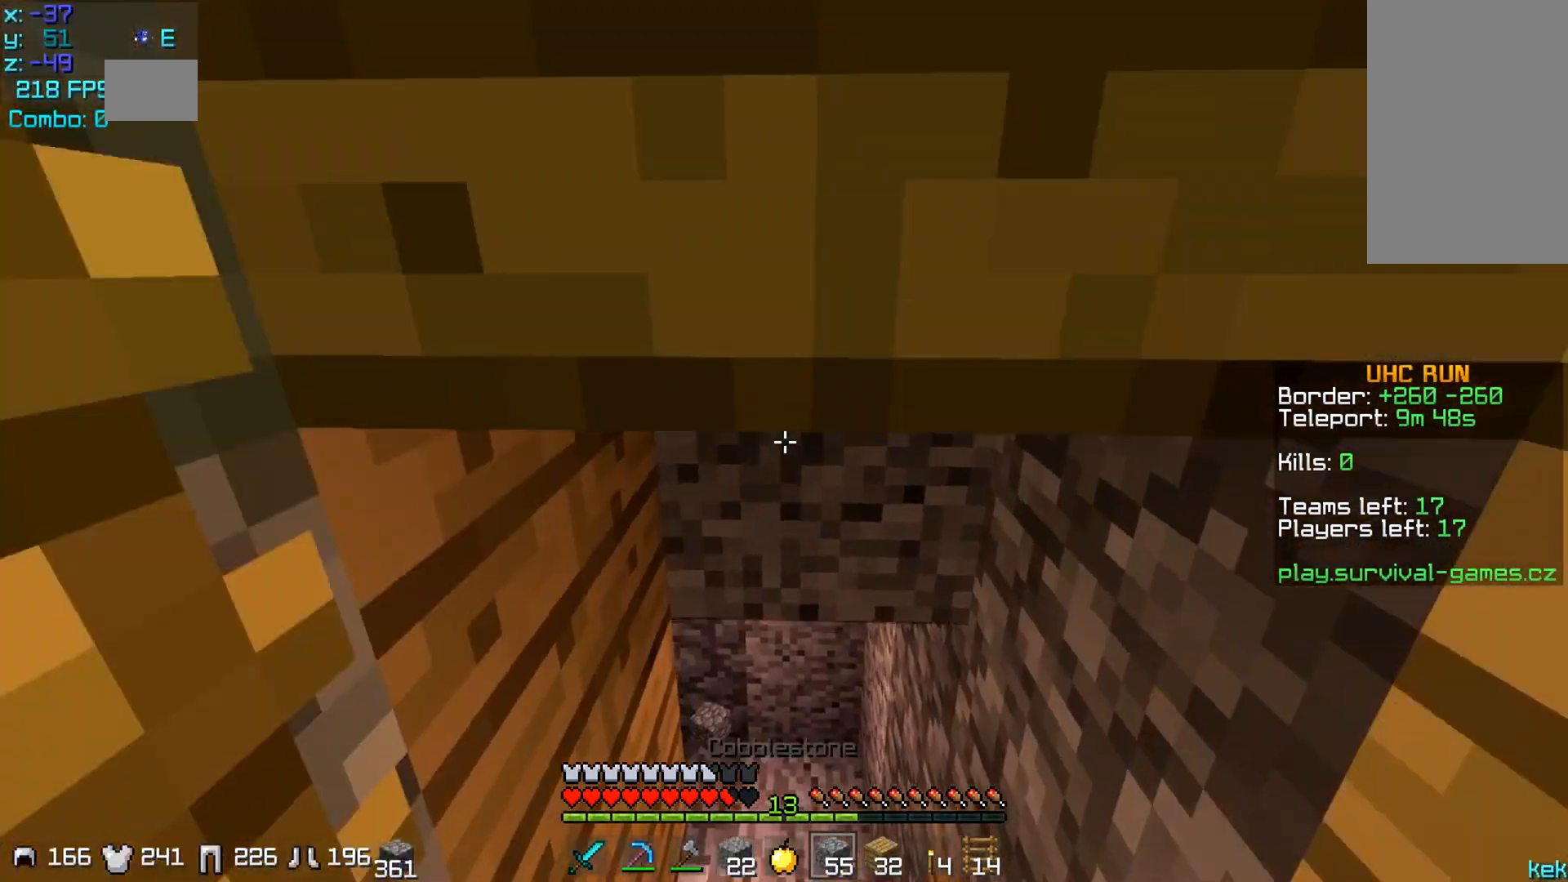
{"keys": [], "mouse": [], "events": [[83, "w", "up"]]}
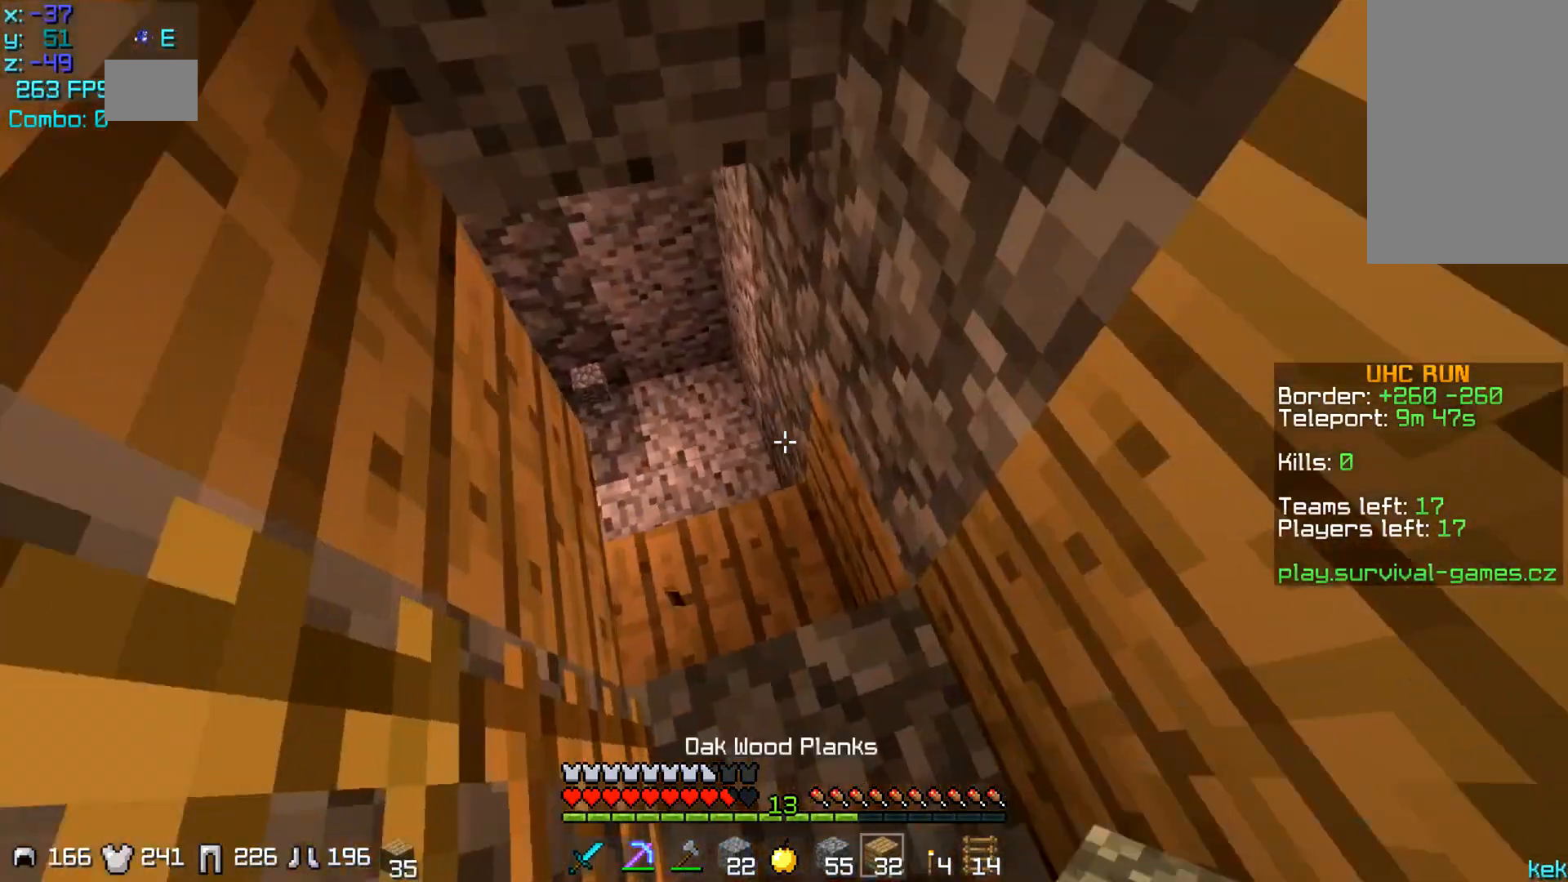
{"keys": ["w"], "mouse": [], "events": [[117, "w", "down"]]}
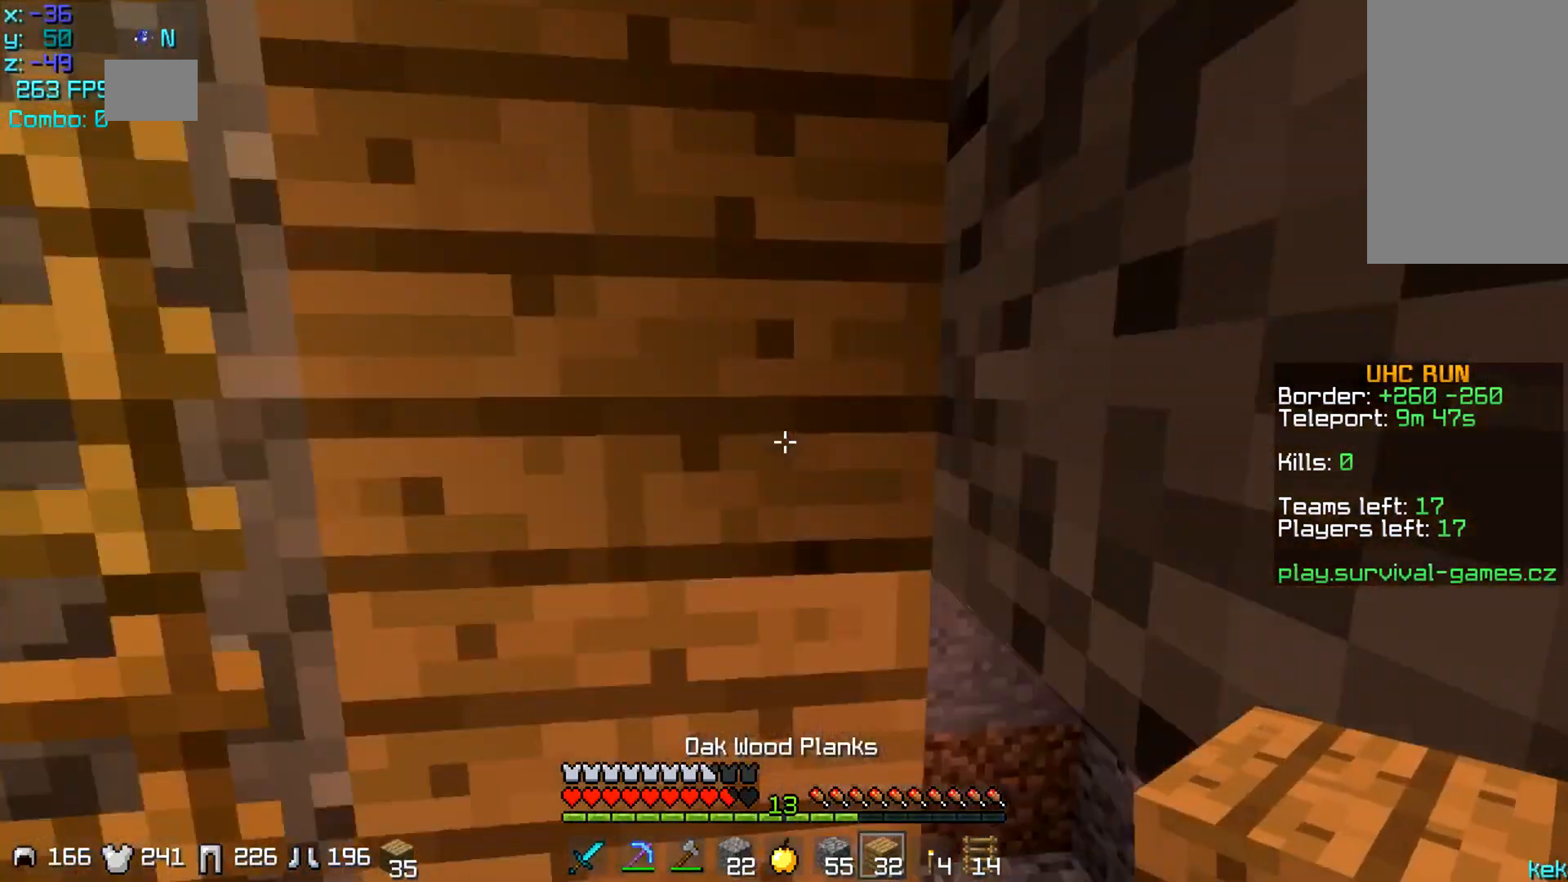
{"keys": [], "mouse": ["right"], "events": [[17, "w", "up"], [83, "s", "down"], [250, "s", "up"], [484, "mouse_right", "down"]]}
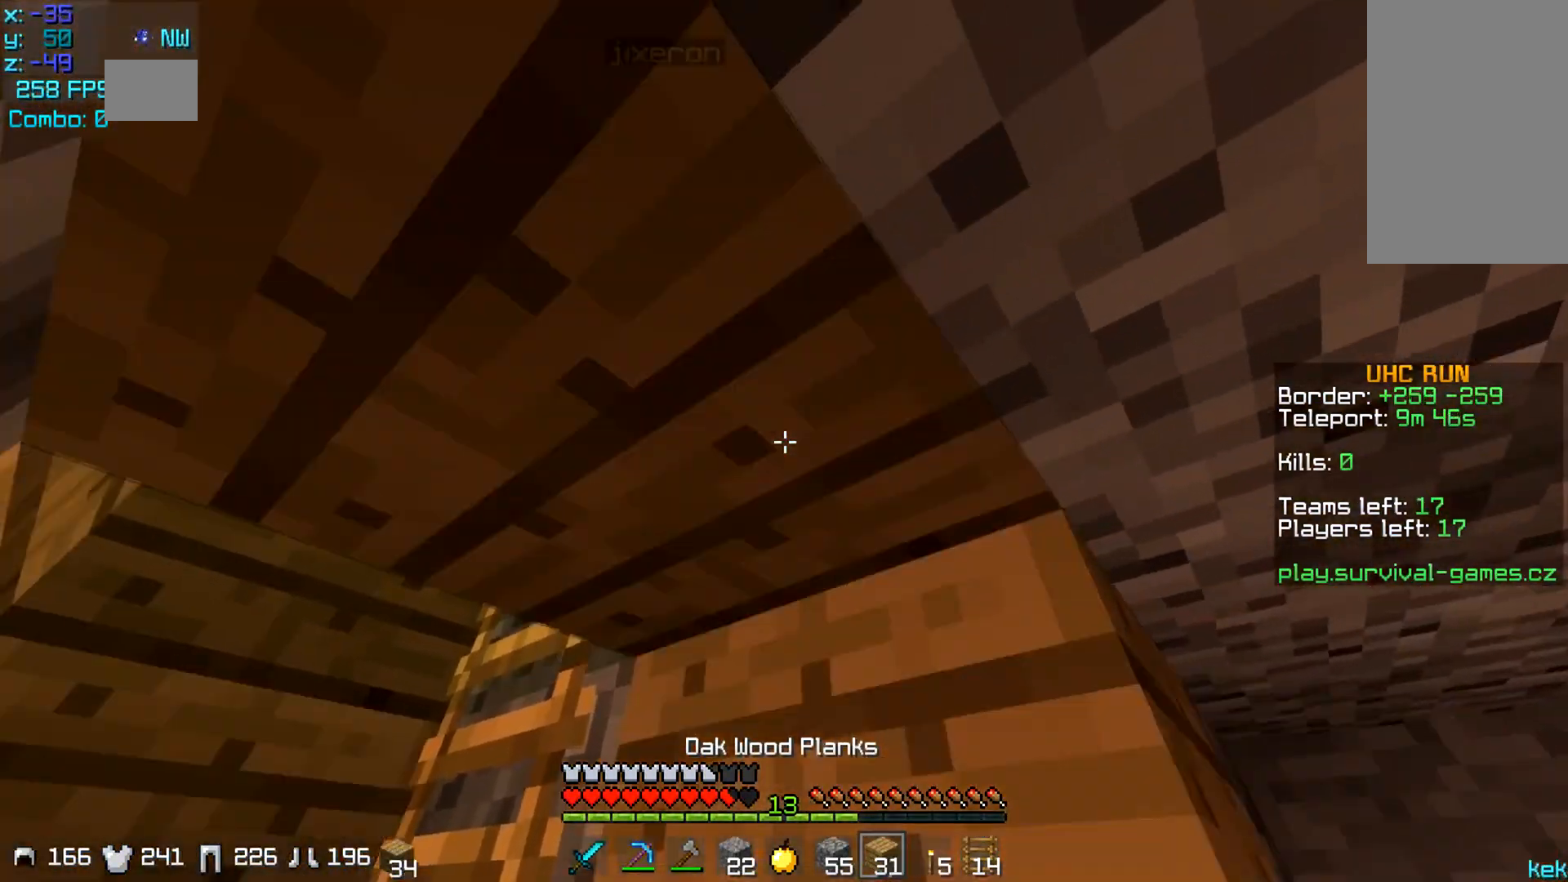
{"keys": [], "mouse": [], "events": [[51, "d", "down"], [84, "mouse_right", "up"], [384, "d", "up"]]}
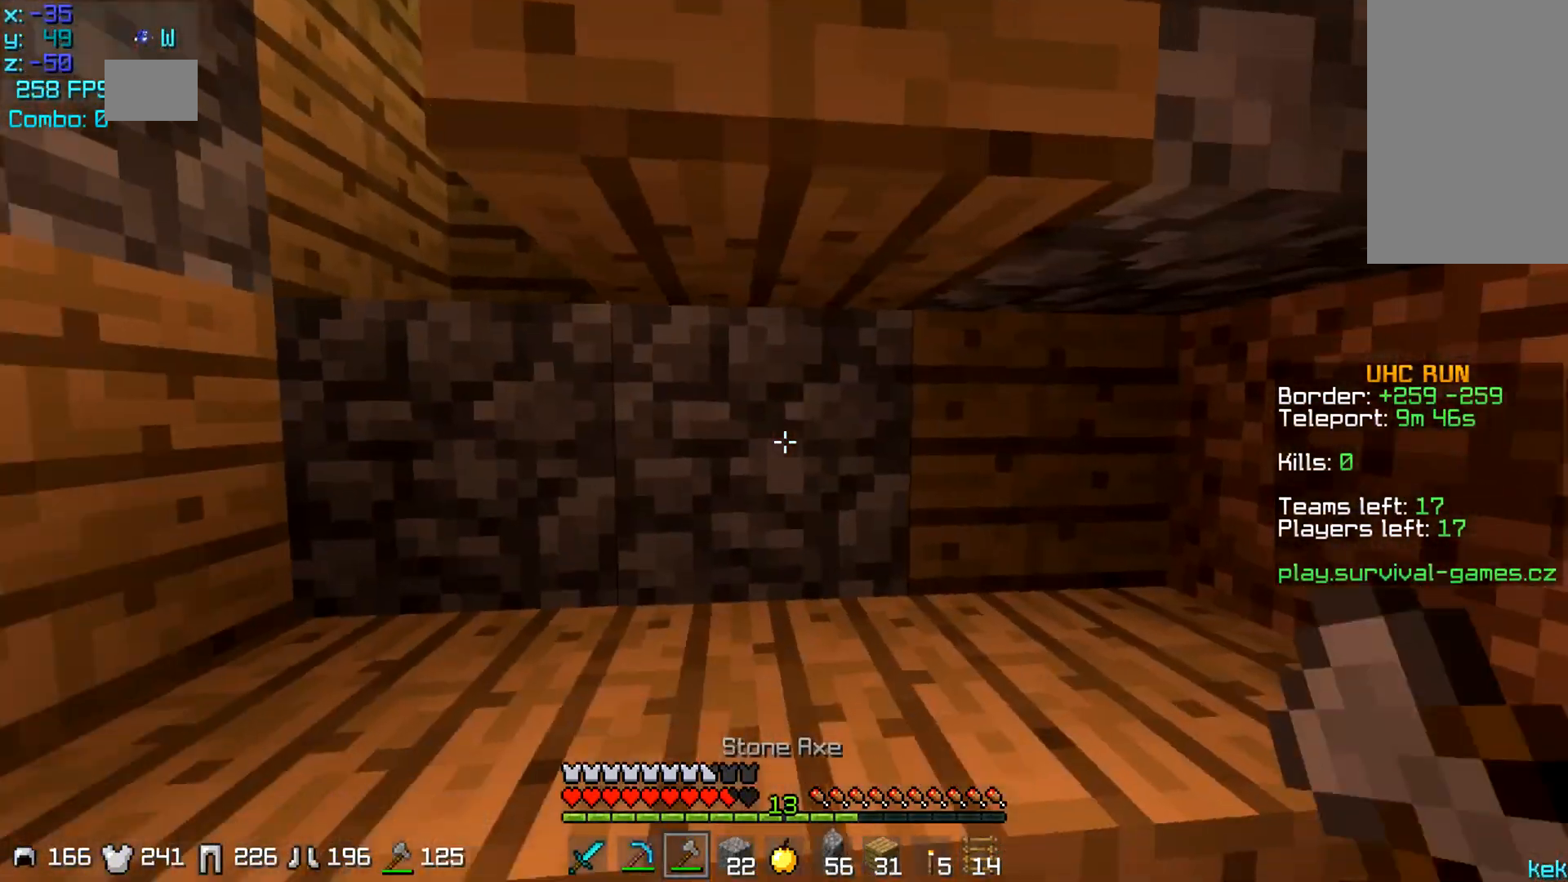
{"keys": [], "mouse": [], "events": []}
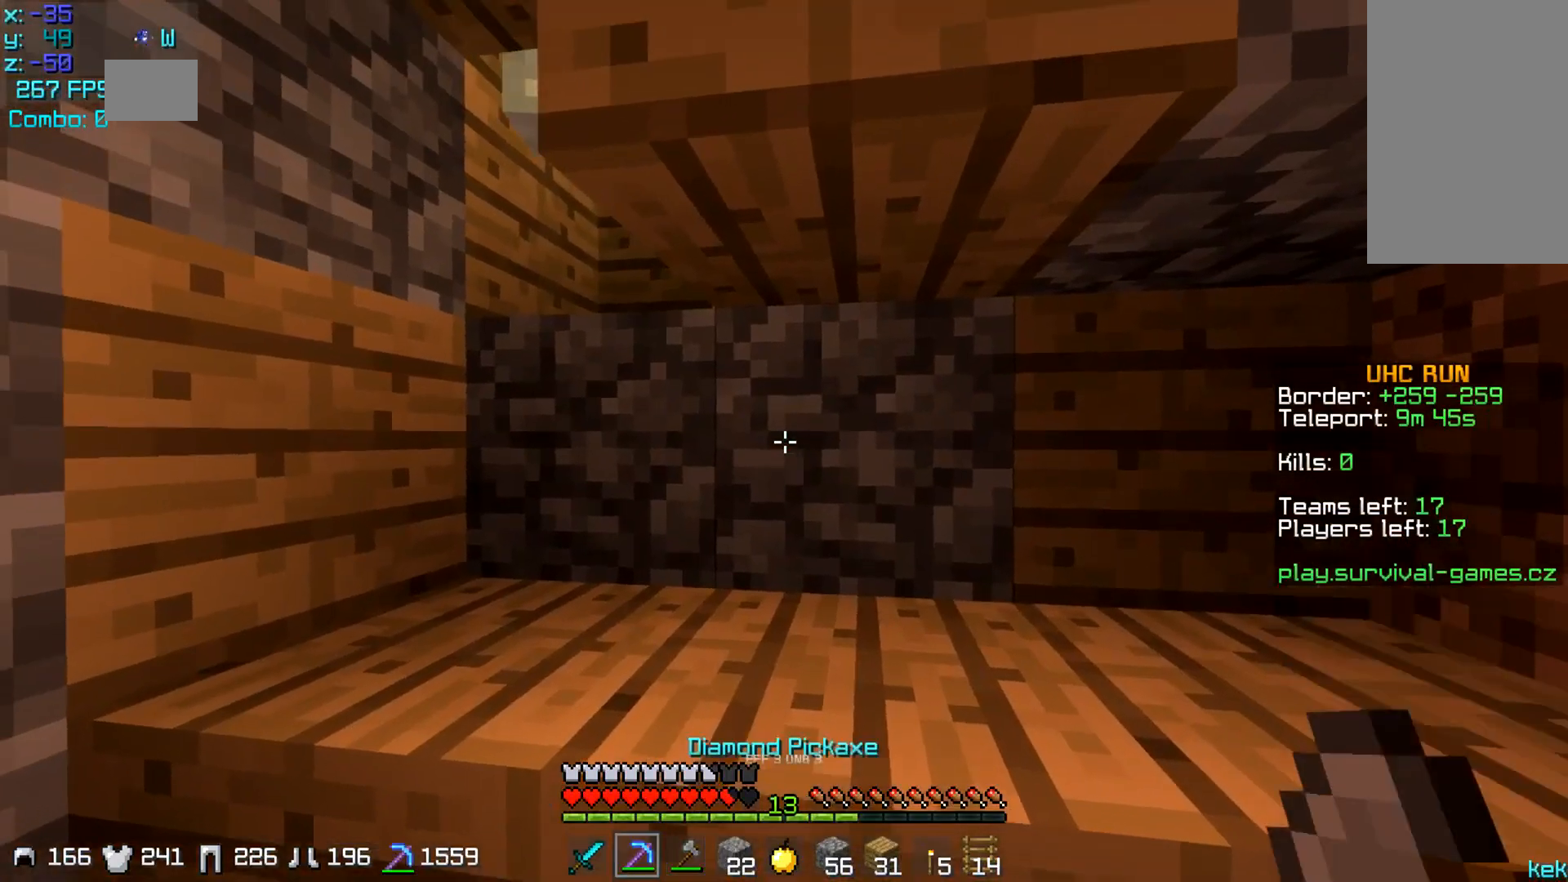
{"keys": ["s"], "mouse": ["left"], "events": [[251, "mouse_left", "down"], [418, "s", "down"]]}
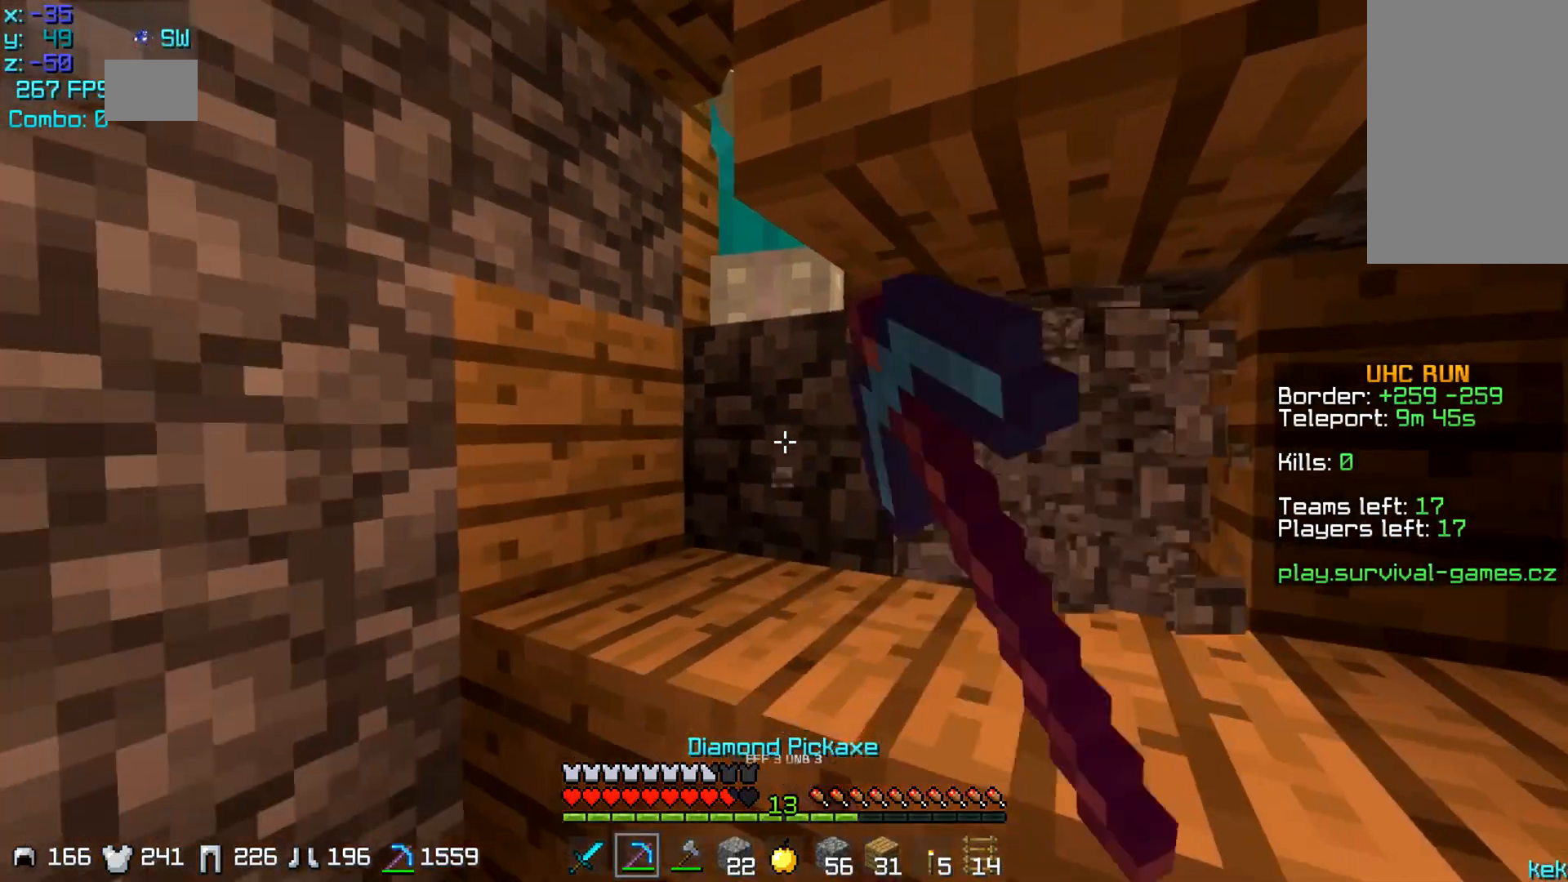
{"keys": [], "mouse": ["left"], "events": [[284, "s", "up"]]}
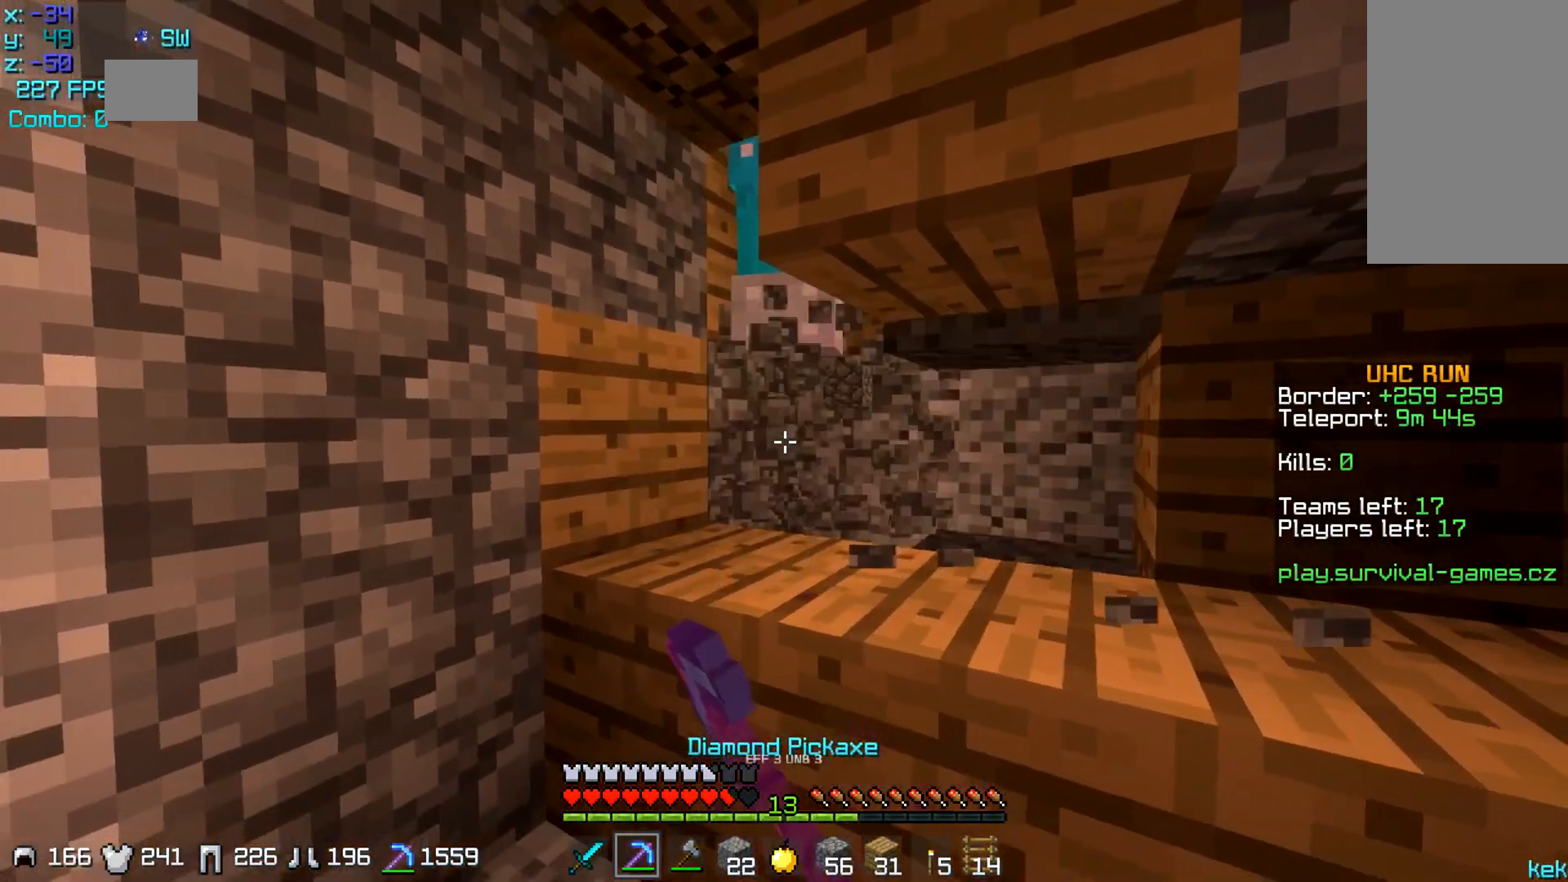
{"keys": [], "mouse": [], "events": [[51, "s", "down"], [151, "mouse_left", "up"], [251, "s", "up"]]}